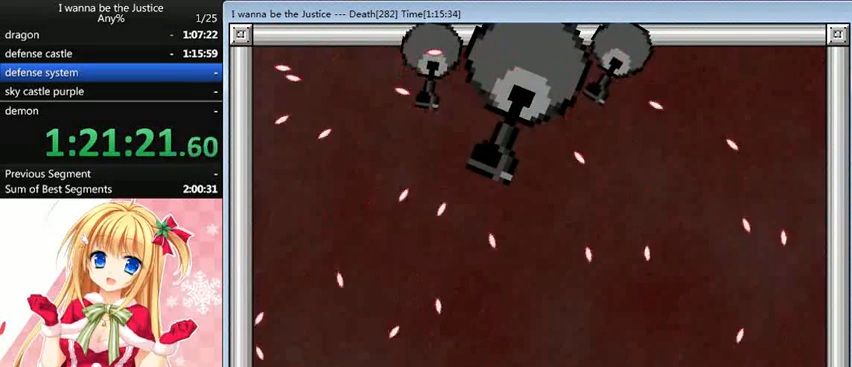
Gameplay with keyboard; each line is a JSON object with the keys held at the frame after it. "events" lists presses ("down") and releases ("up") of "0", "down", "left", "r", "right", "shift_l", "shift_r", "up" and "z" between this image and that frame as [ms after this image, input, new state], when the widget could be followed in between. No other keys are recorded. Mouse input is not recorded.
{"keys": ["left"], "events": [[40, "left", "down"], [40, "shift_l", "up"]]}
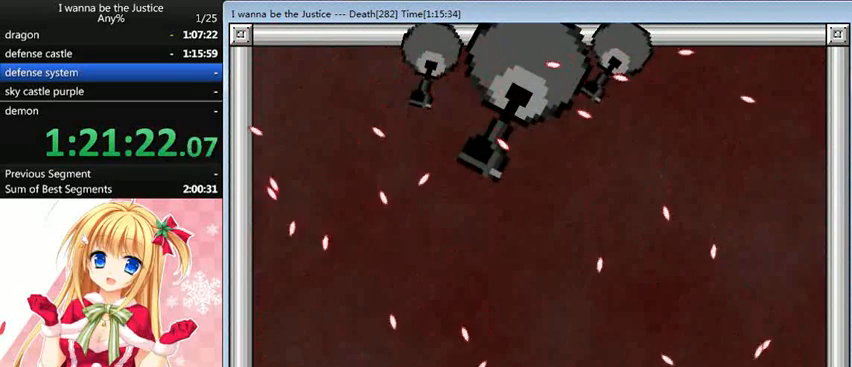
{"keys": ["left"], "events": [[240, "left", "up"], [400, "left", "down"]]}
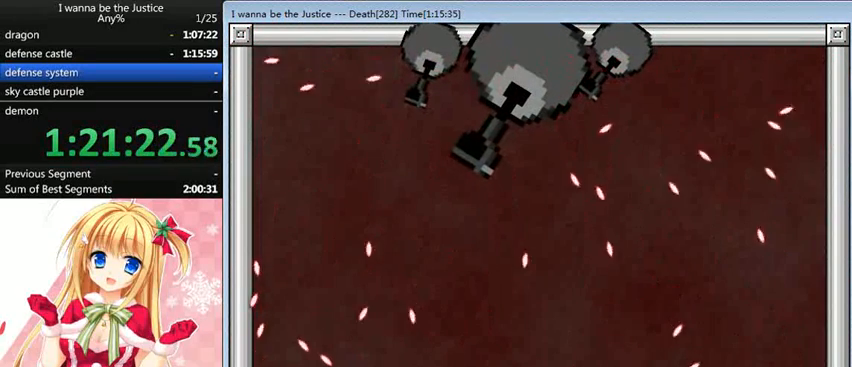
{"keys": ["right", "shift_l"], "events": [[80, "left", "up"], [360, "right", "down"], [360, "shift_l", "down"]]}
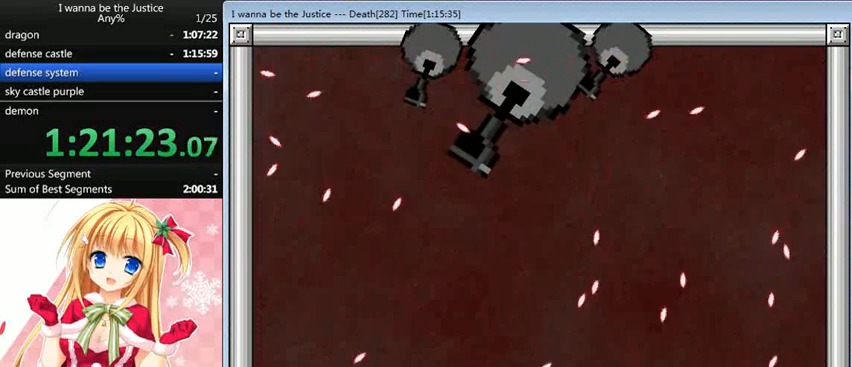
{"keys": ["right"], "events": [[40, "right", "up"], [160, "shift_l", "up"], [480, "right", "down"]]}
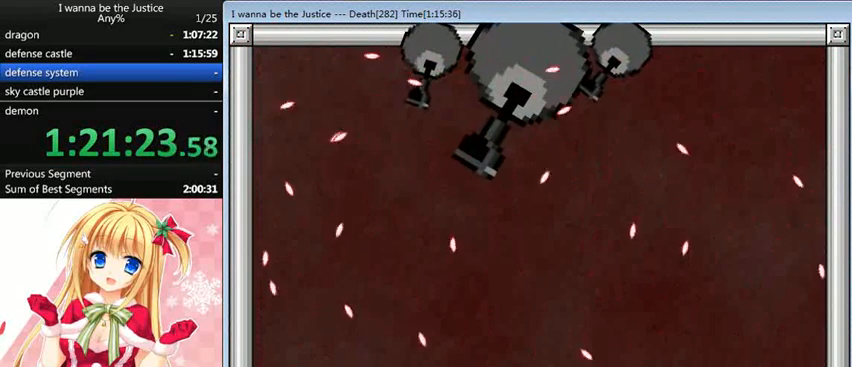
{"keys": [], "events": [[80, "right", "up"], [240, "right", "down"], [320, "right", "up"]]}
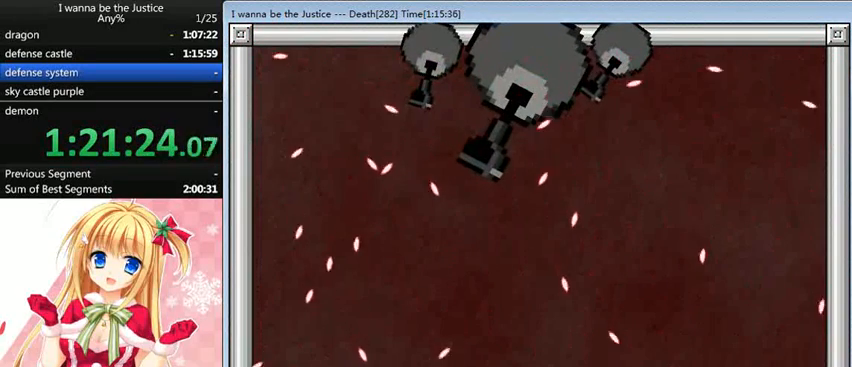
{"keys": ["left"], "events": [[240, "left", "down"]]}
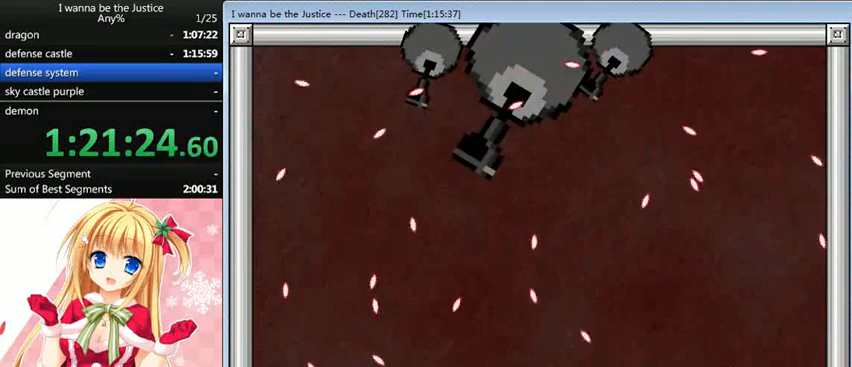
{"keys": ["right"], "events": [[160, "left", "up"], [320, "right", "down"]]}
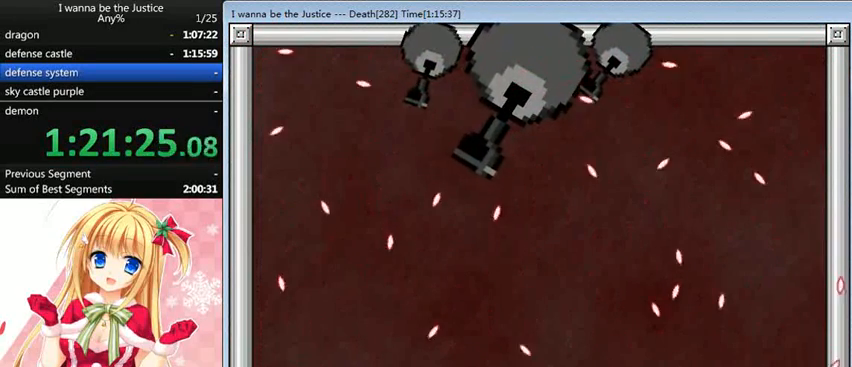
{"keys": [], "events": [[360, "right", "up"]]}
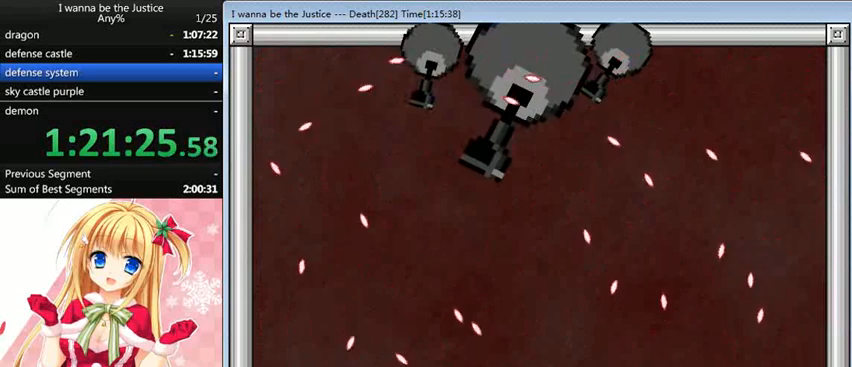
{"keys": ["left"], "events": [[200, "left", "down"]]}
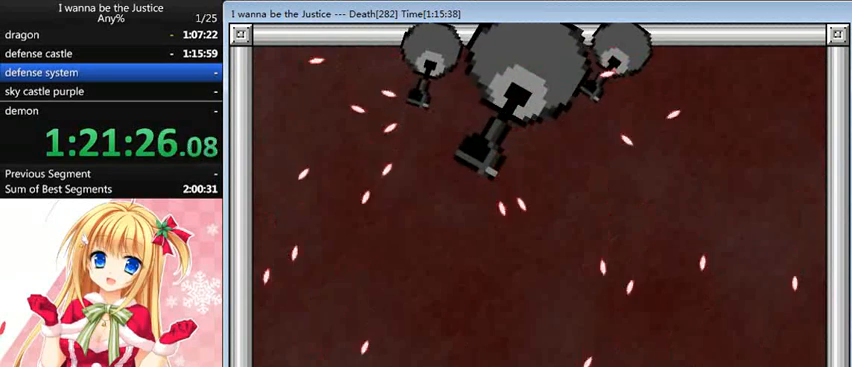
{"keys": ["right"], "events": [[160, "left", "up"], [240, "right", "down"]]}
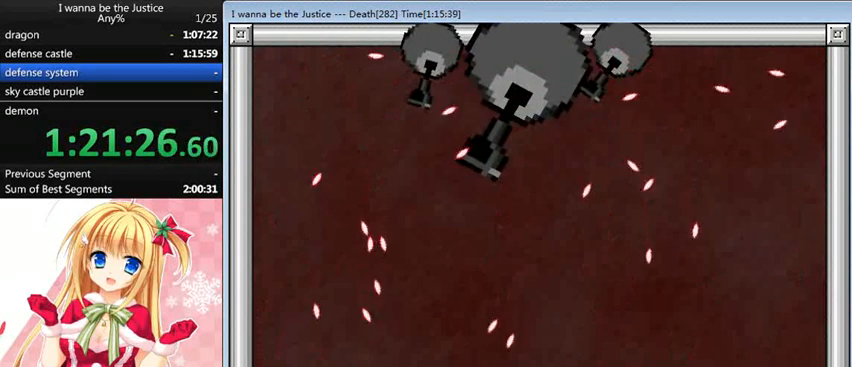
{"keys": ["left"], "events": [[40, "right", "up"], [200, "left", "down"]]}
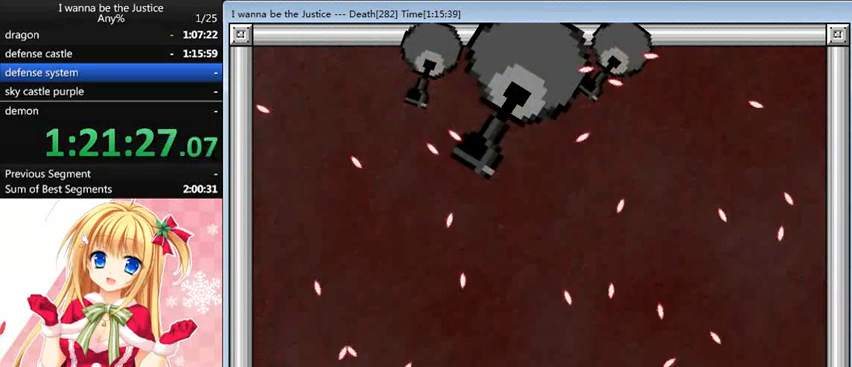
{"keys": [], "events": [[40, "left", "up"], [200, "left", "down"], [400, "left", "up"]]}
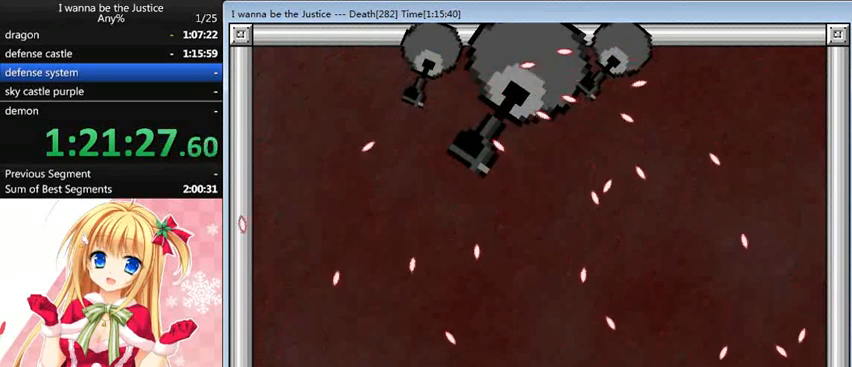
{"keys": [], "events": []}
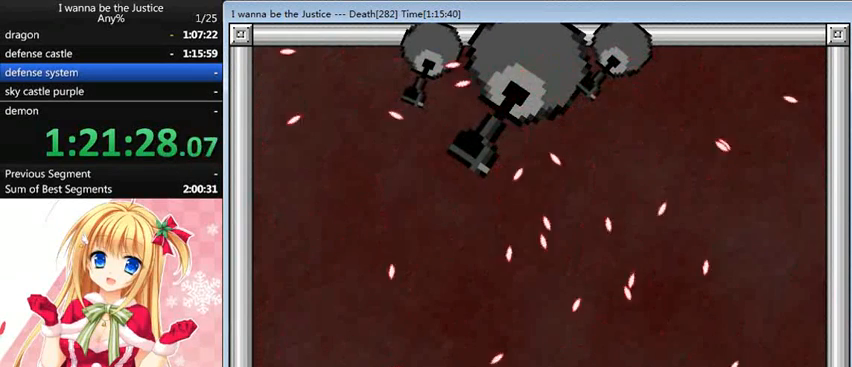
{"keys": [], "events": []}
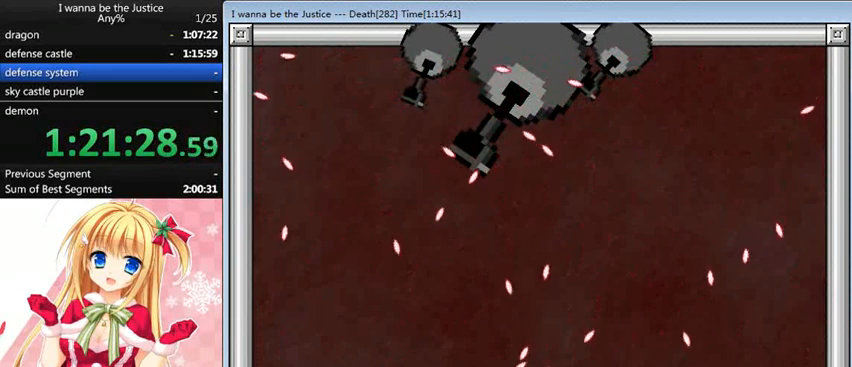
{"keys": ["right"], "events": [[440, "right", "down"]]}
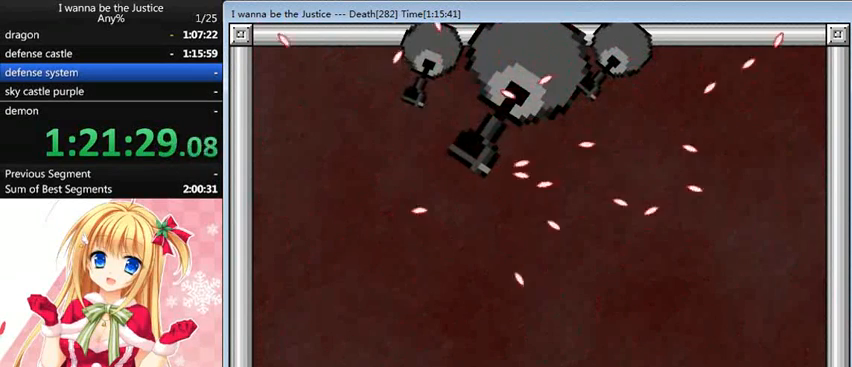
{"keys": ["right"], "events": []}
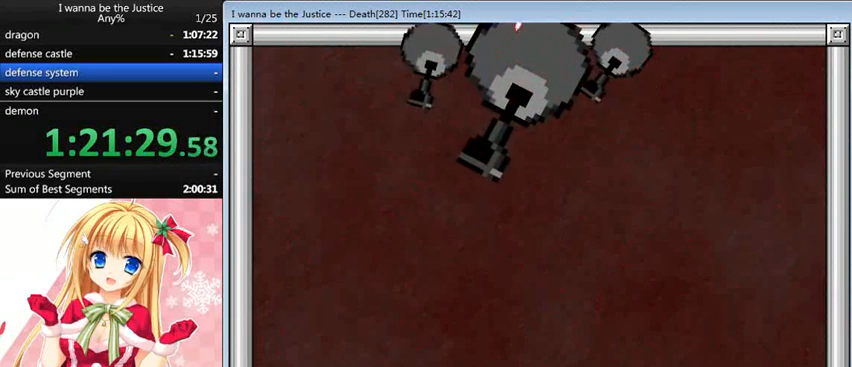
{"keys": ["right"], "events": []}
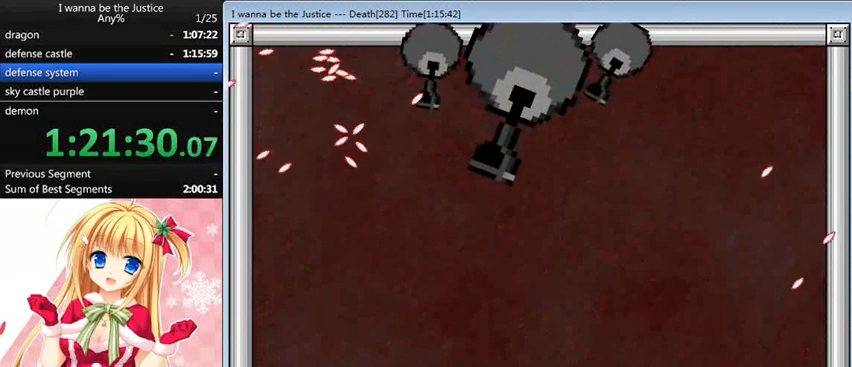
{"keys": [], "events": [[80, "right", "up"]]}
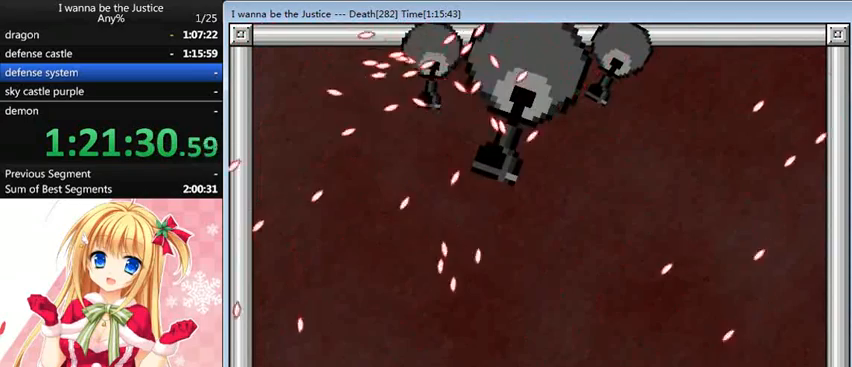
{"keys": [], "events": []}
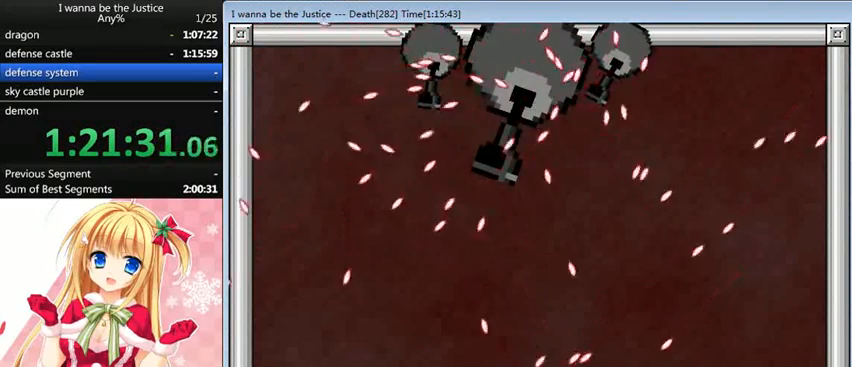
{"keys": [], "events": [[40, "right", "down"], [120, "right", "up"]]}
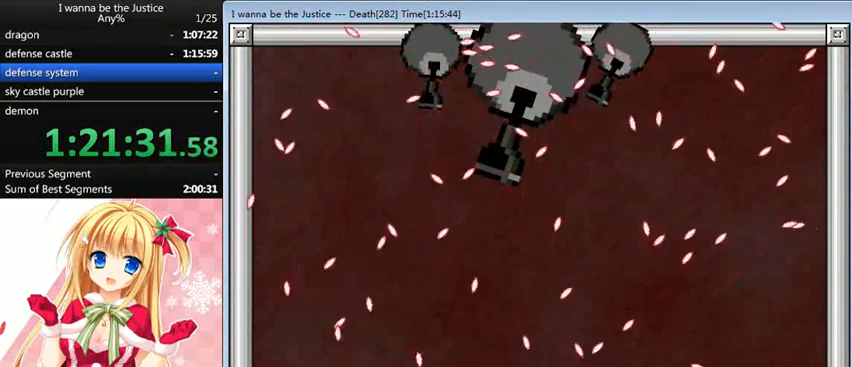
{"keys": ["shift_l"], "events": [[40, "left", "down"], [160, "left", "up"], [240, "right", "down"], [280, "right", "up"], [480, "shift_l", "down"]]}
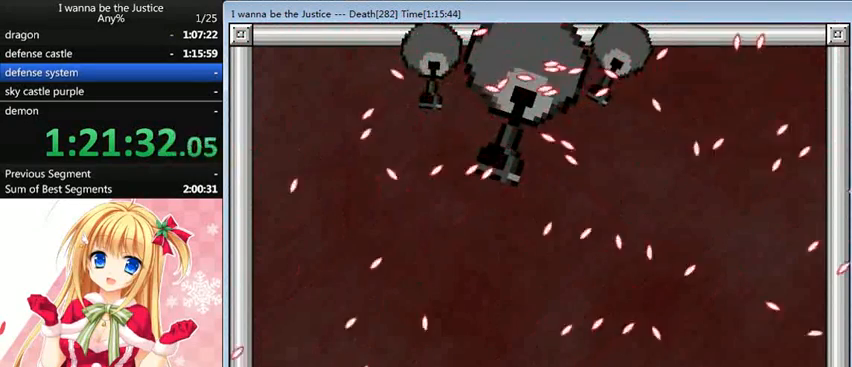
{"keys": ["left"], "events": [[80, "left", "down"], [160, "shift_l", "up"]]}
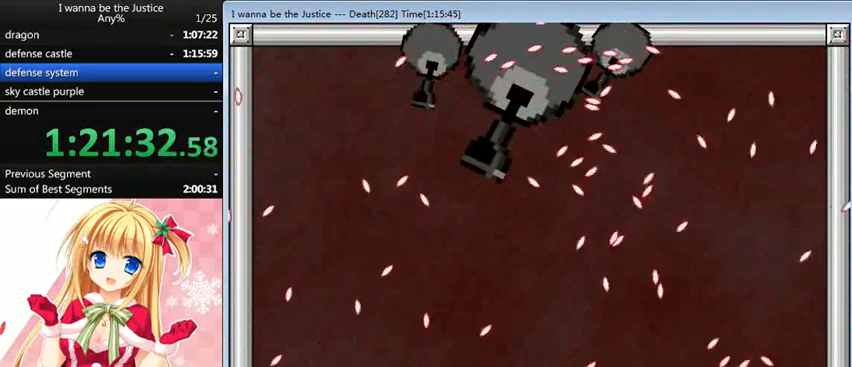
{"keys": ["right"], "events": [[40, "left", "up"], [280, "shift_l", "down"], [320, "left", "down"], [400, "left", "up"], [440, "right", "down"], [440, "shift_l", "up"]]}
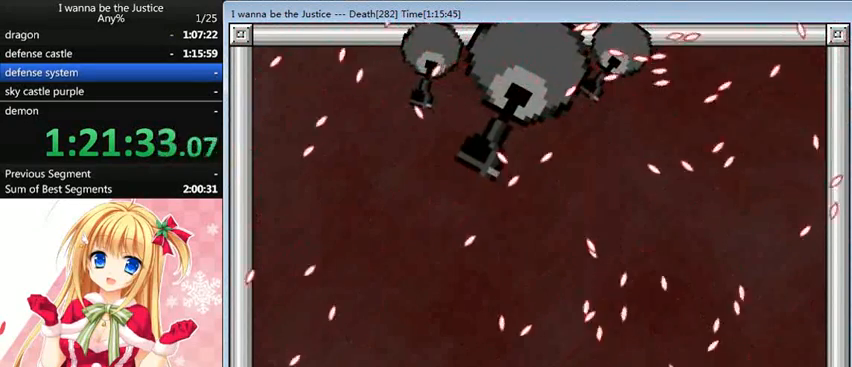
{"keys": ["right", "shift_l"], "events": [[200, "right", "up"], [400, "left", "down"], [480, "left", "up"], [480, "shift_l", "down"], [520, "right", "down"]]}
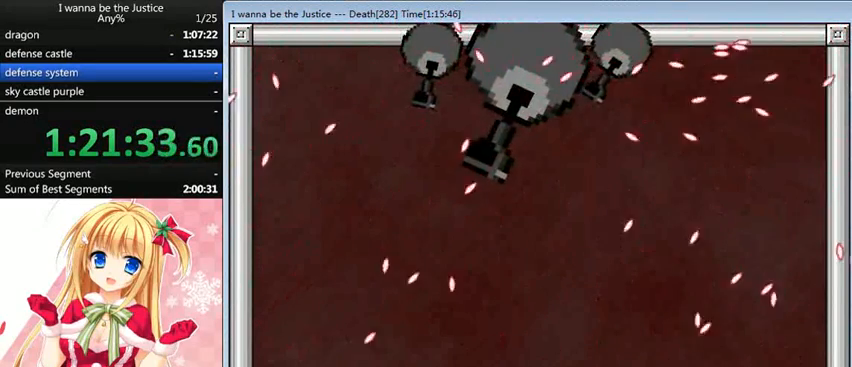
{"keys": ["right"], "events": [[80, "shift_l", "up"]]}
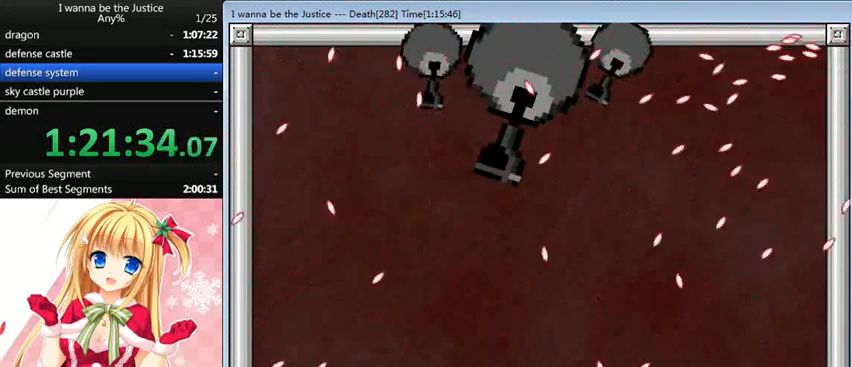
{"keys": ["left", "shift_l"], "events": [[40, "right", "up"], [240, "left", "down"], [480, "shift_l", "down"]]}
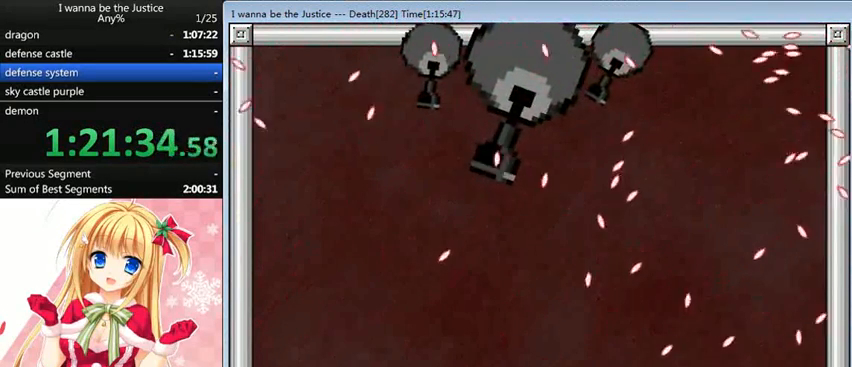
{"keys": [], "events": [[80, "left", "up"], [200, "right", "down"], [200, "shift_l", "up"], [320, "right", "up"]]}
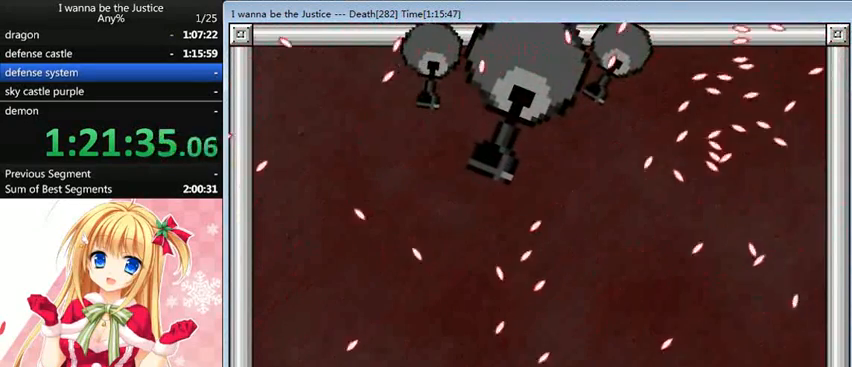
{"keys": ["left"], "events": [[80, "left", "down"], [280, "shift_l", "down"], [520, "shift_l", "up"]]}
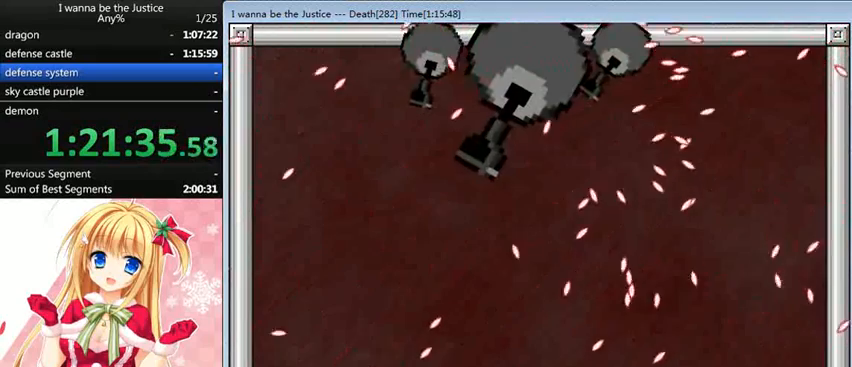
{"keys": ["right"], "events": [[80, "shift_l", "down"], [280, "left", "up"], [280, "right", "down"], [280, "shift_l", "up"]]}